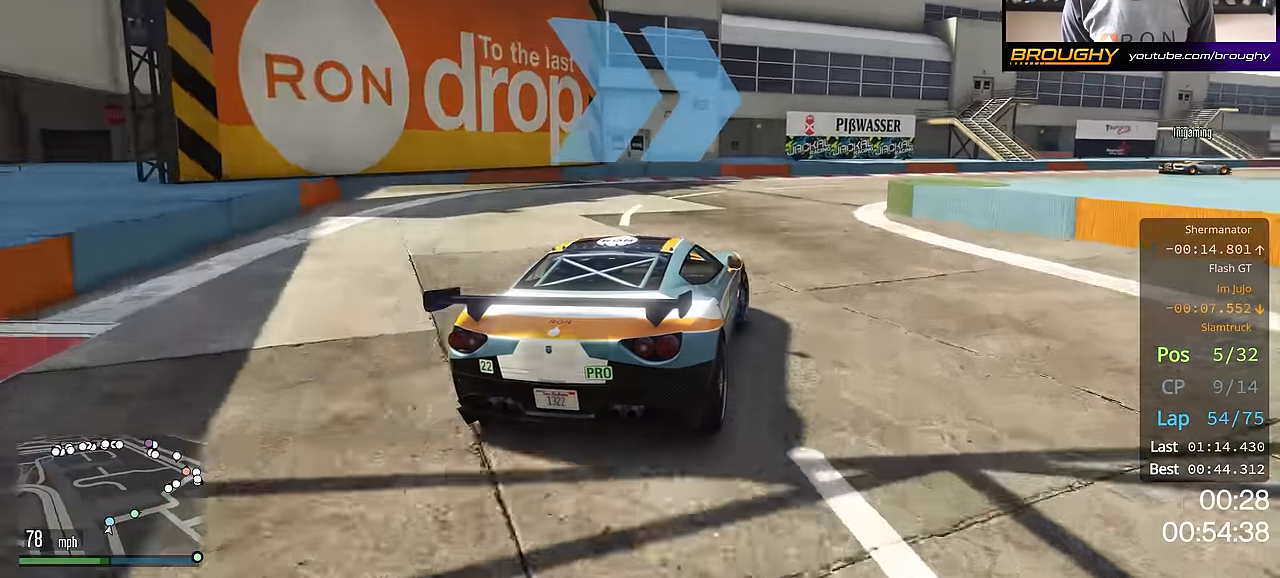
Gameplay with a controller (Xbox layout); each line is a JSON object with the inputs held at the frame after it. "events" lists button and stick changes between this image and that frame as [ms after this image, input, new state], when the widget could be followed in between.
{"buttons": ["R2"], "left_stick": "right", "right_stick": "center", "events": [[350, "R2", "down"]]}
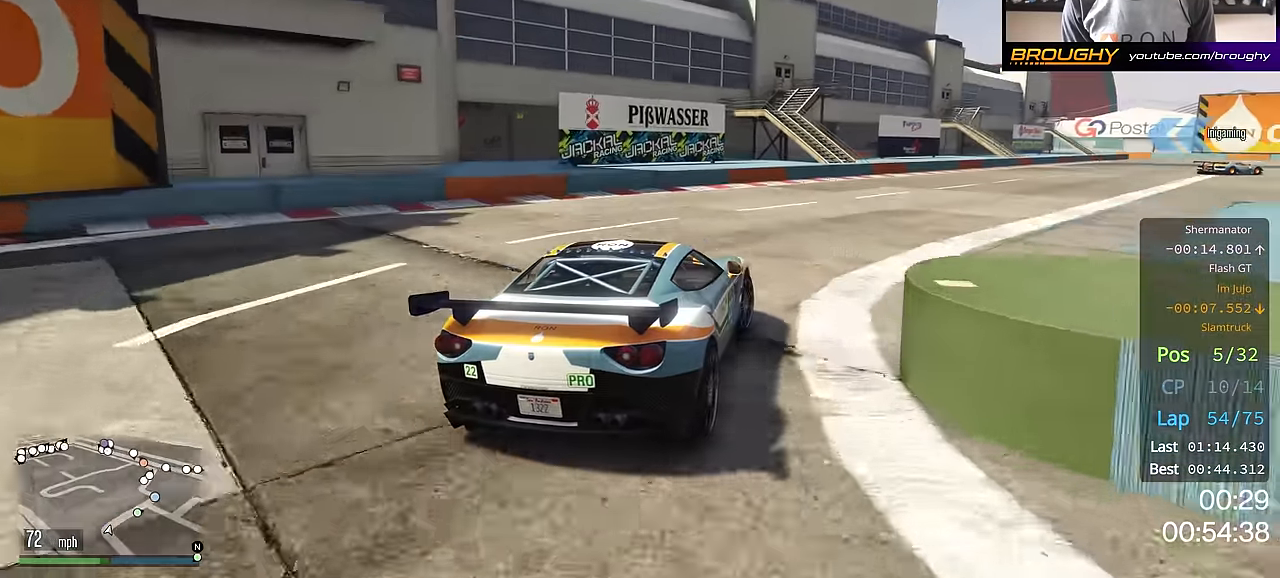
{"buttons": ["R2"], "left_stick": "right", "right_stick": "center", "events": []}
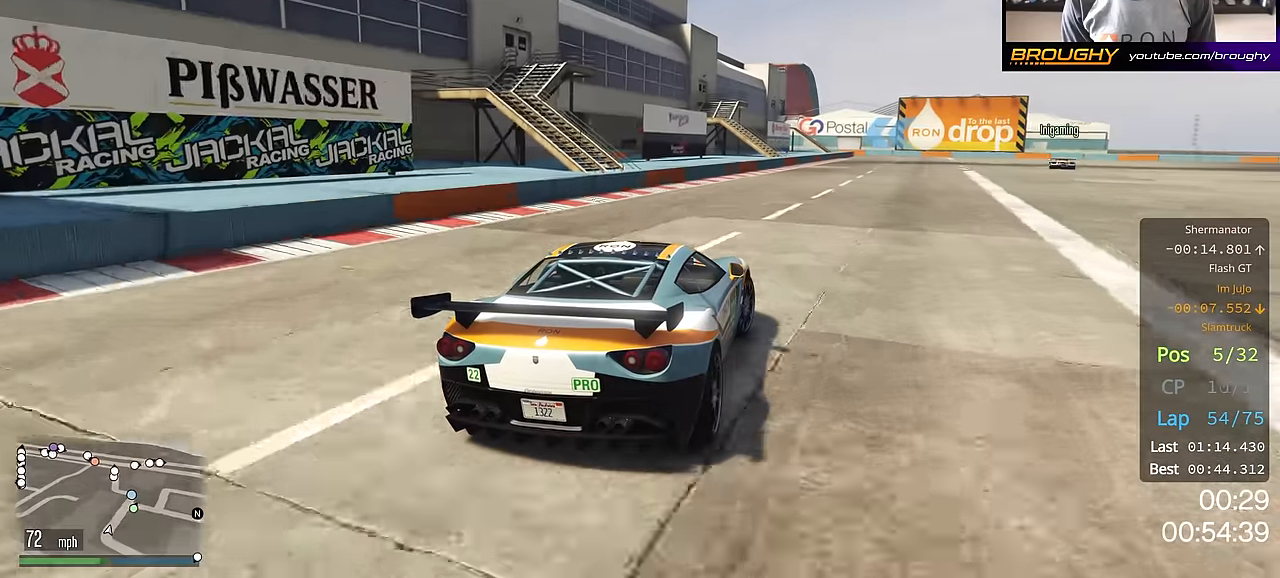
{"buttons": ["R2"], "left_stick": "right", "right_stick": "center", "events": []}
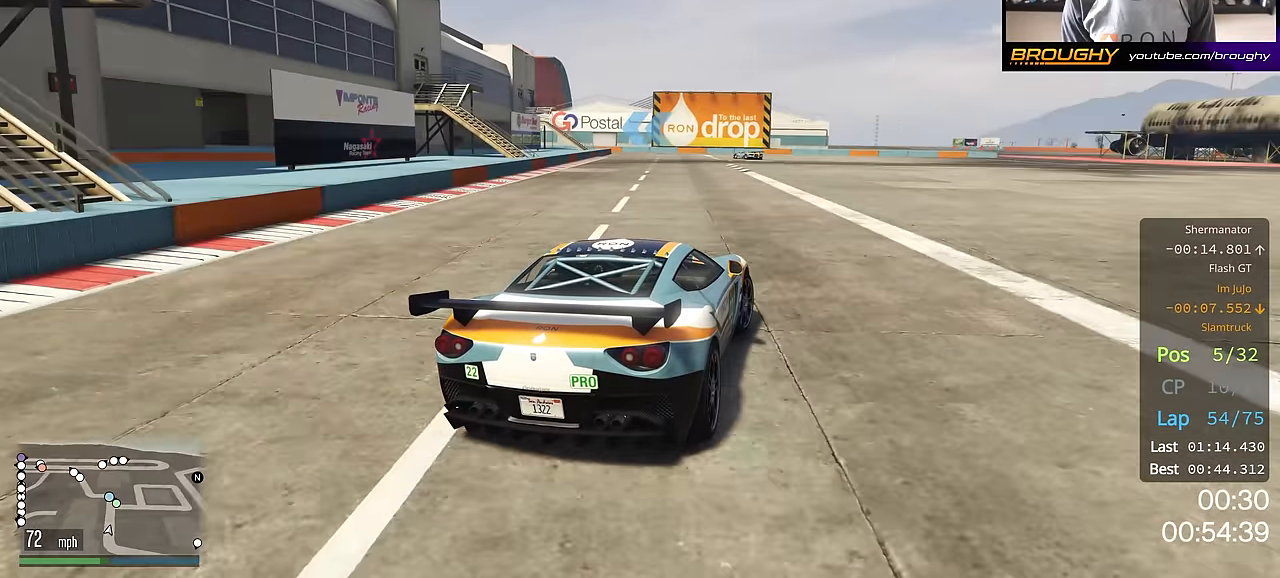
{"buttons": ["R2"], "left_stick": "up-left", "right_stick": "center", "events": [[50, "left_stick", "center"], [450, "left_stick", "up-left"]]}
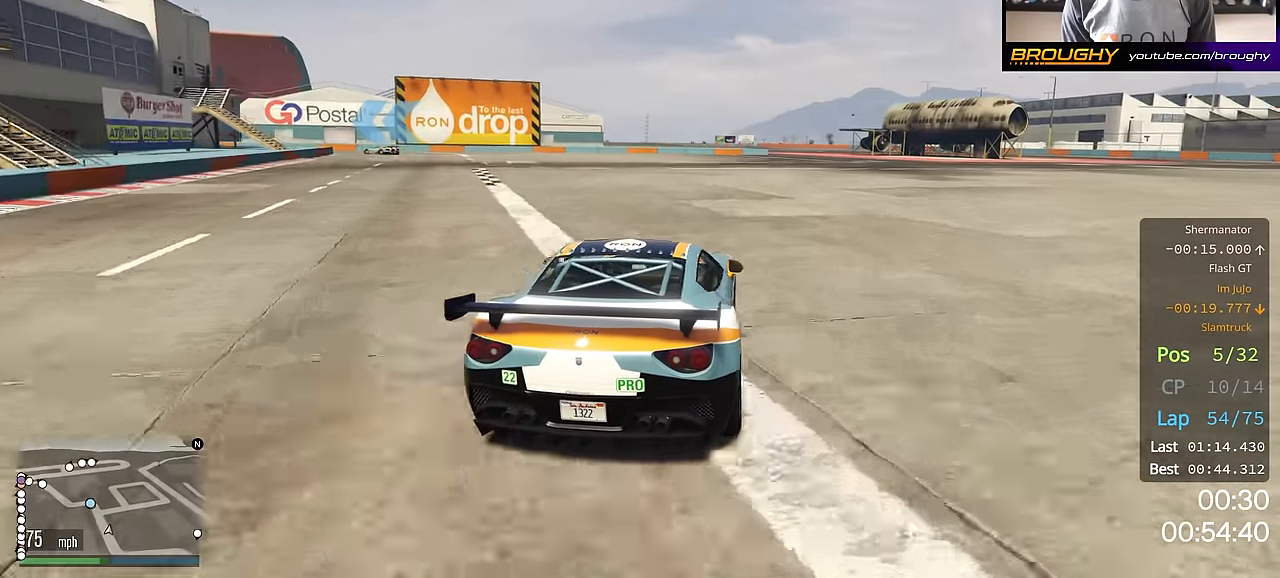
{"buttons": ["R2"], "left_stick": "up-left", "right_stick": "center", "events": []}
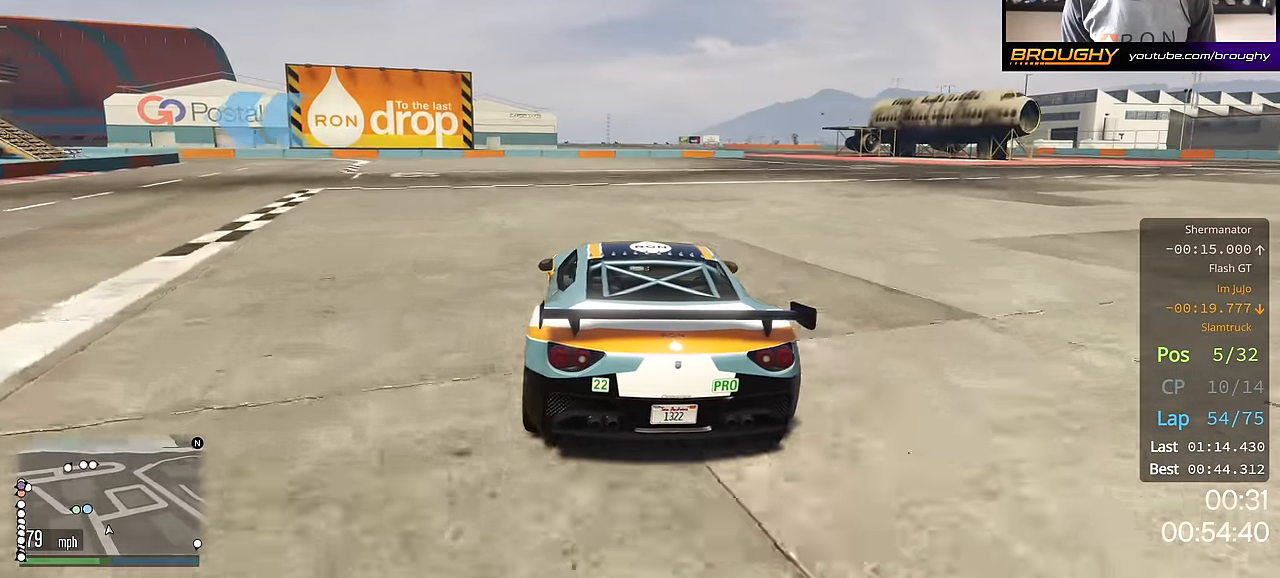
{"buttons": ["R2"], "left_stick": "up-left", "right_stick": "center", "events": []}
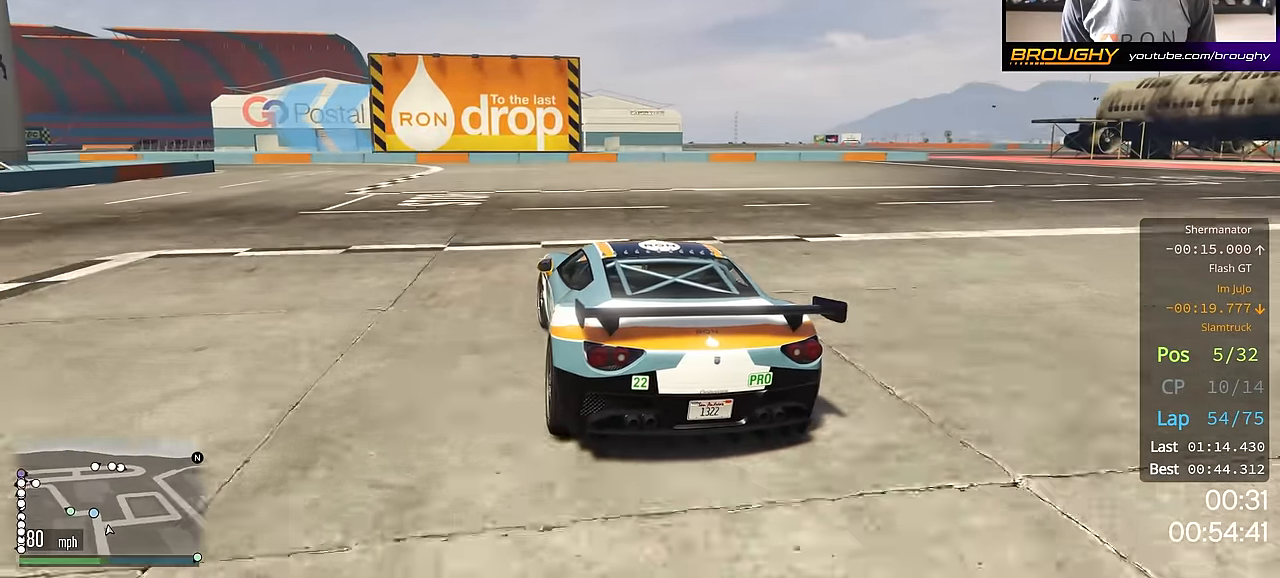
{"buttons": ["R2"], "left_stick": "up-left", "right_stick": "center", "events": []}
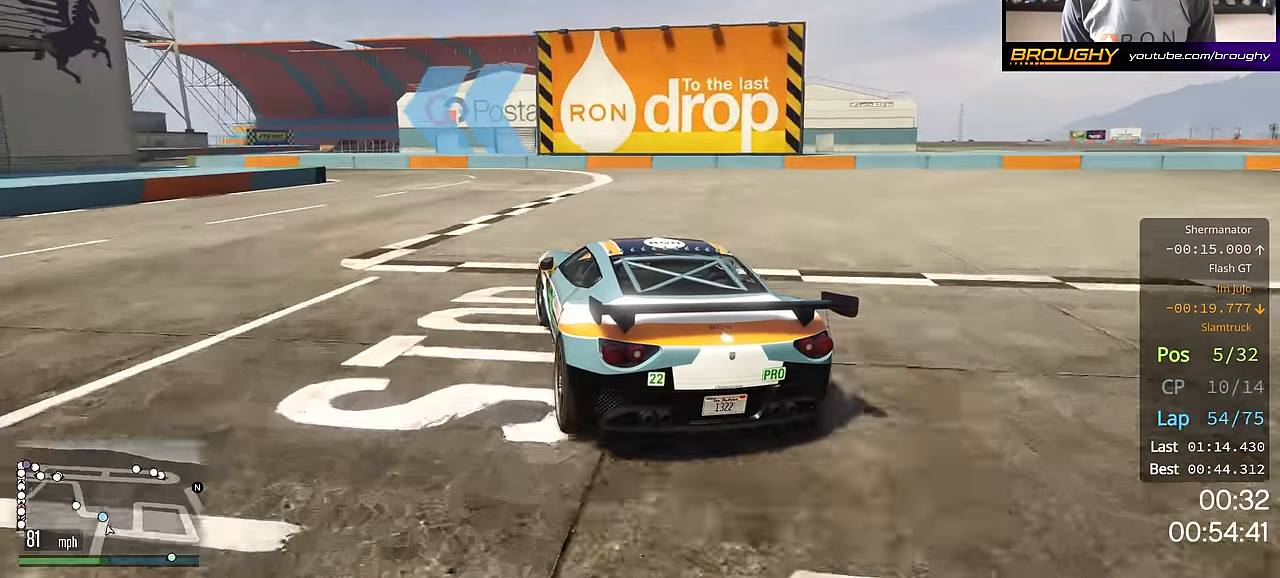
{"buttons": ["R2"], "left_stick": "up-left", "right_stick": "center", "events": []}
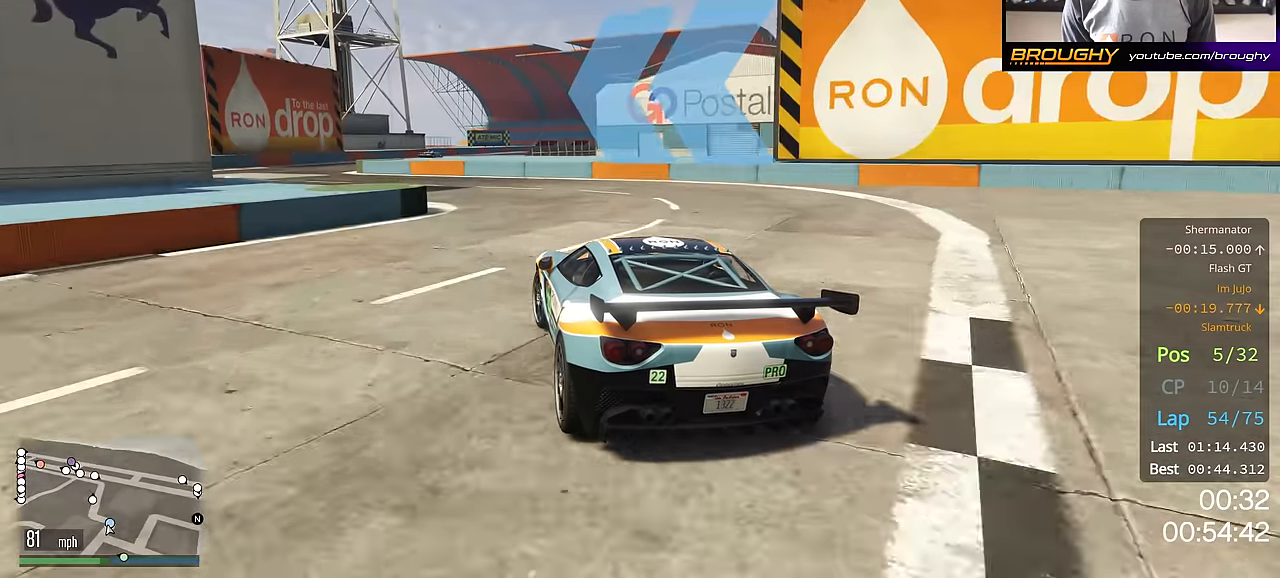
{"buttons": ["R2"], "left_stick": "center", "right_stick": "center", "events": [[417, "left_stick", "center"]]}
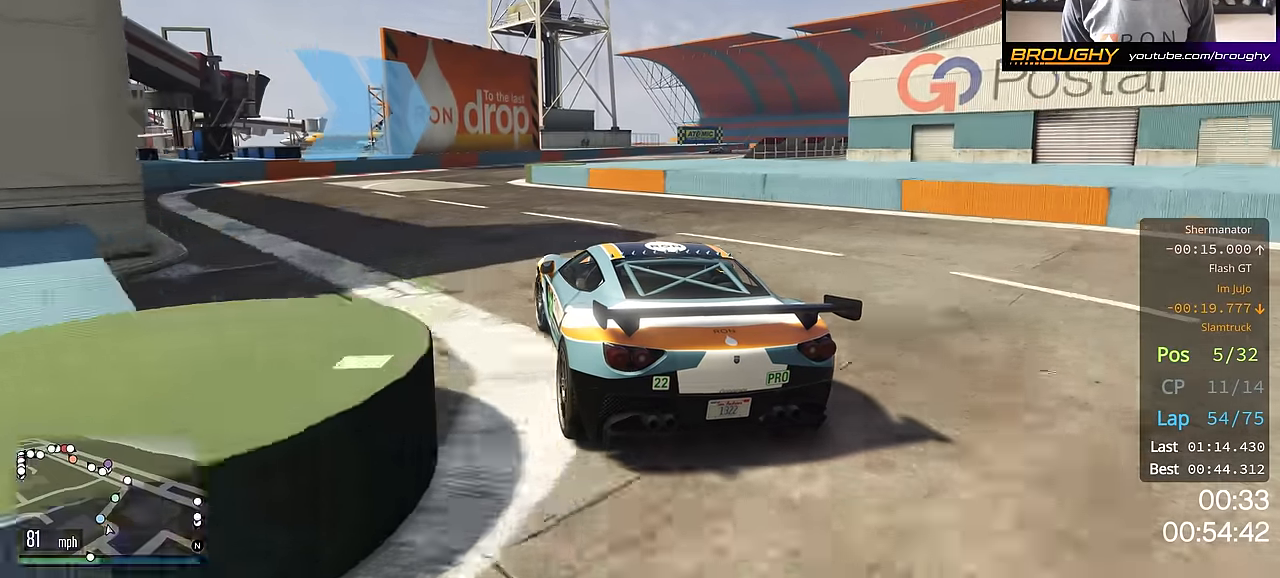
{"buttons": ["R2"], "left_stick": "right", "right_stick": "center", "events": [[300, "left_stick", "right"]]}
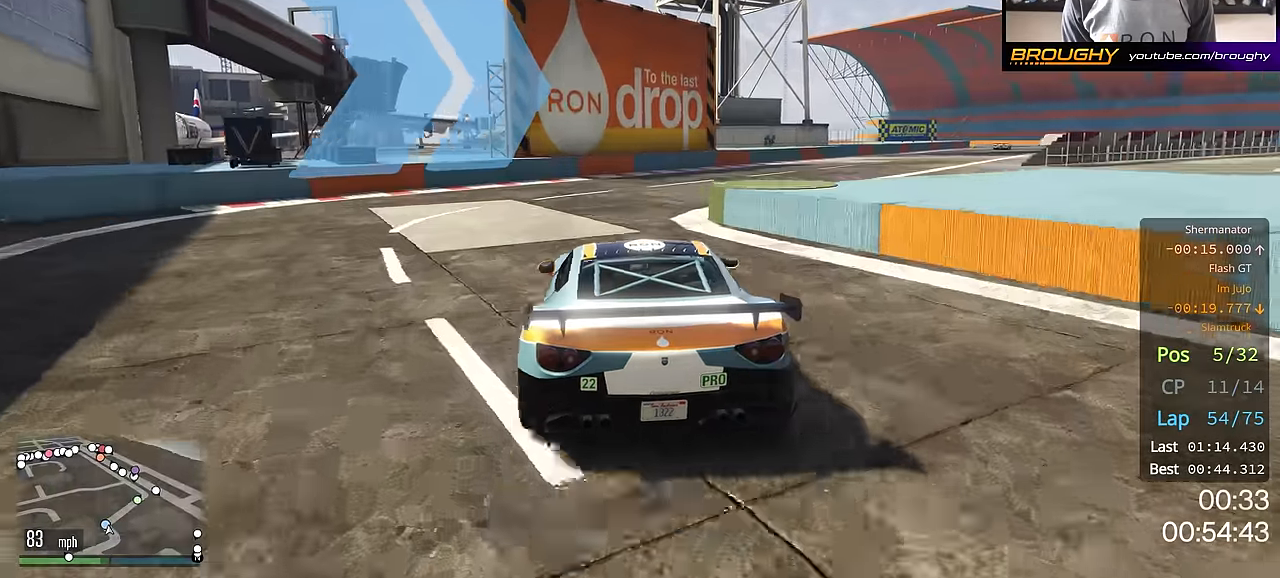
{"buttons": ["R2"], "left_stick": "right", "right_stick": "center", "events": []}
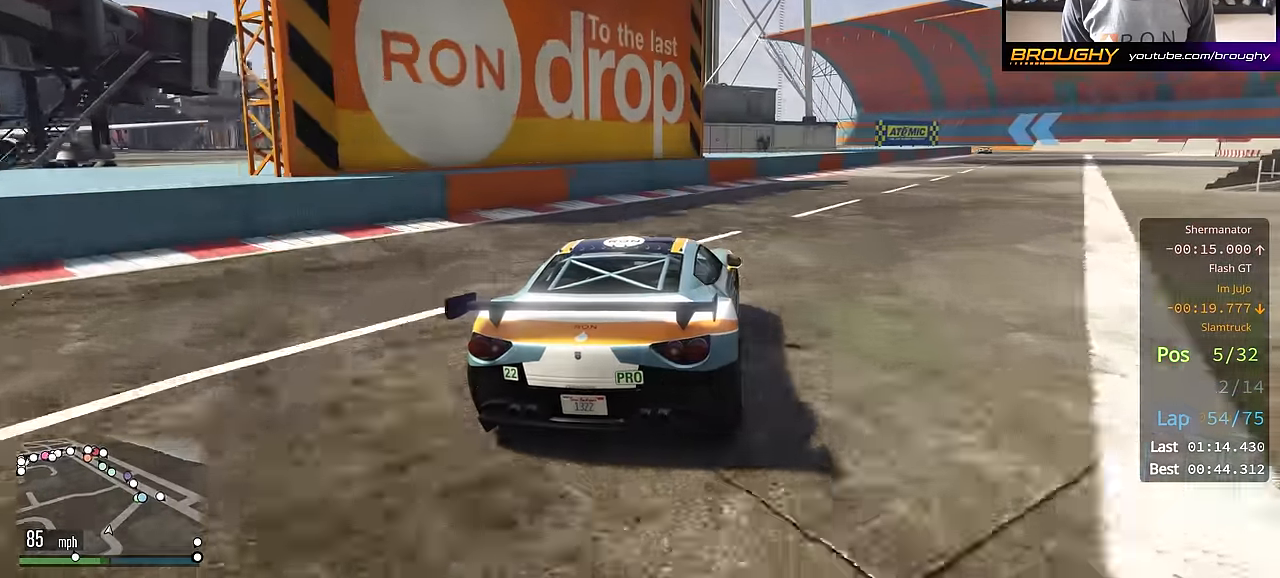
{"buttons": ["R2"], "left_stick": "right", "right_stick": "center", "events": []}
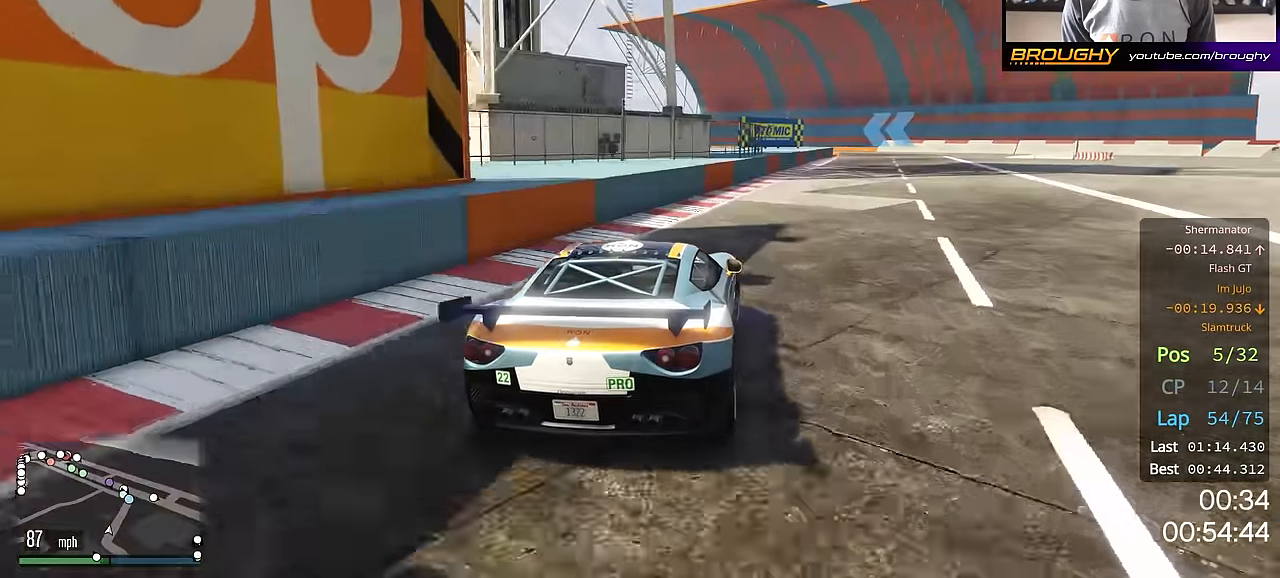
{"buttons": ["R2"], "left_stick": "right", "right_stick": "center", "events": [[284, "left_stick", "center"], [401, "left_stick", "right"]]}
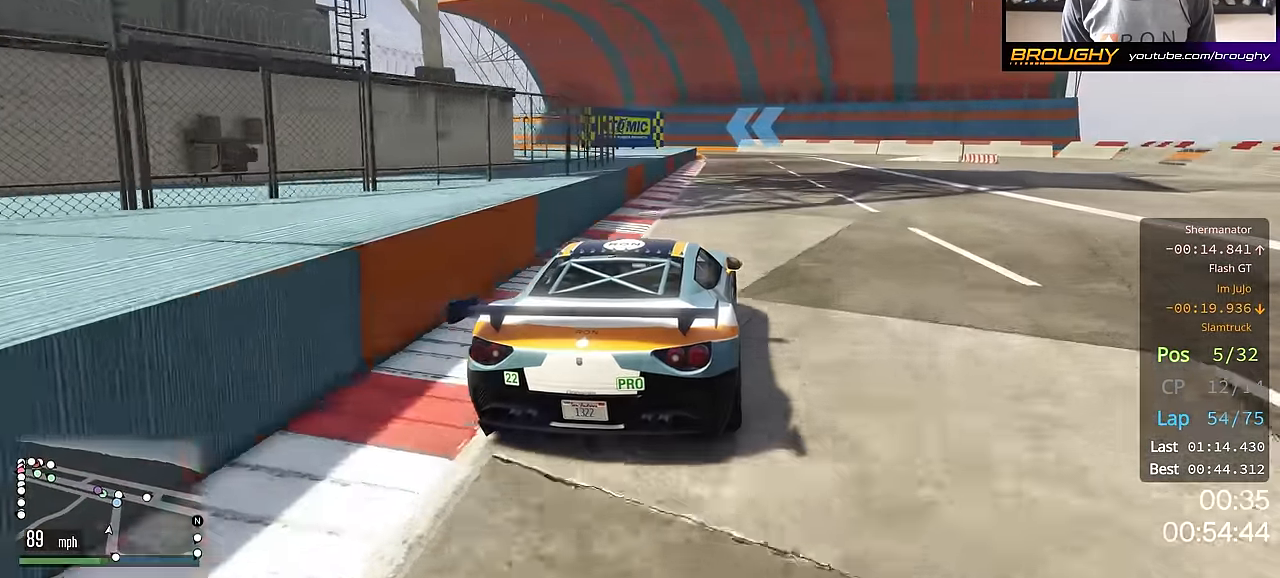
{"buttons": ["R2"], "left_stick": "center", "right_stick": "center", "events": [[66, "left_stick", "center"], [150, "left_stick", "right"], [250, "left_stick", "center"]]}
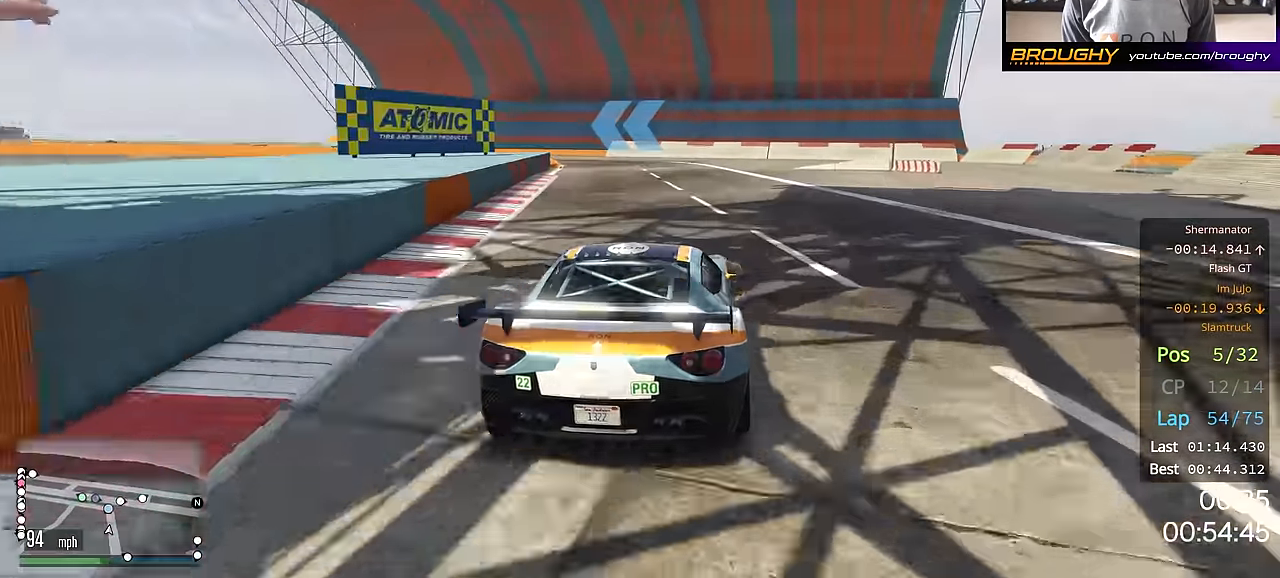
{"buttons": ["R2"], "left_stick": "up-left", "right_stick": "center", "events": [[50, "left_stick", "up-left"]]}
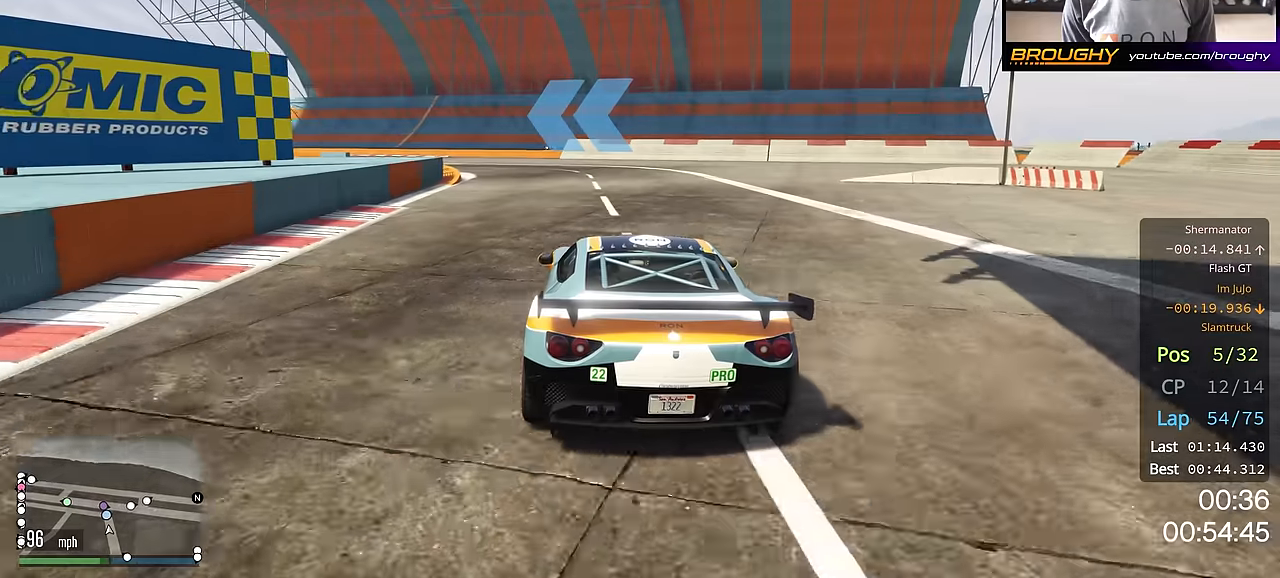
{"buttons": ["R2"], "left_stick": "up-left", "right_stick": "center", "events": []}
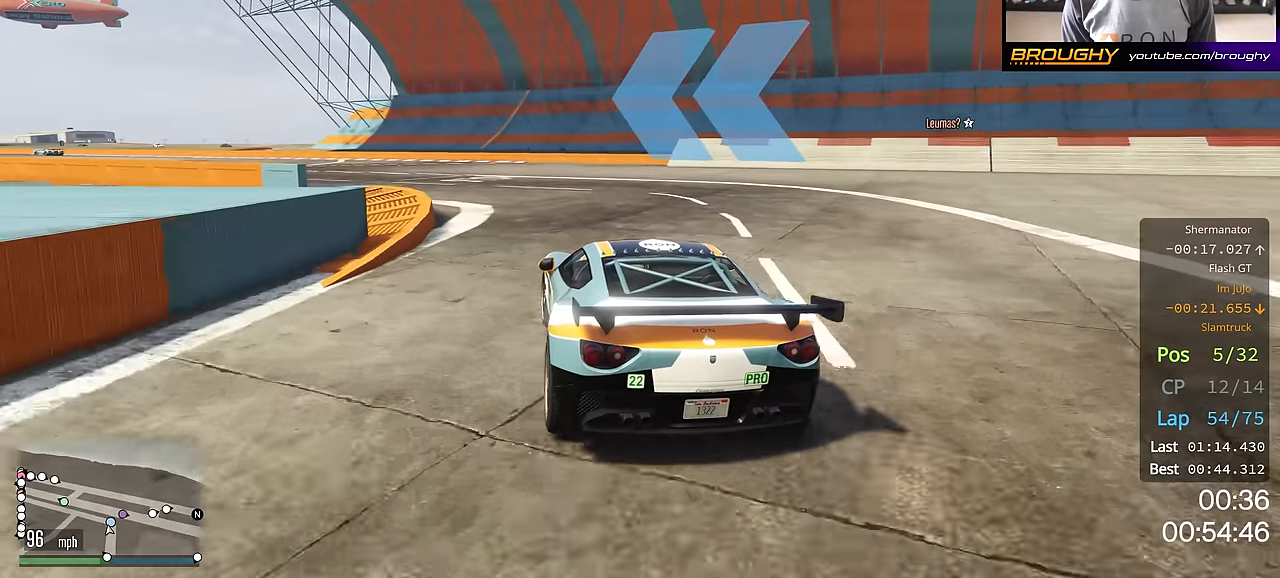
{"buttons": ["R2"], "left_stick": "up-left", "right_stick": "center", "events": []}
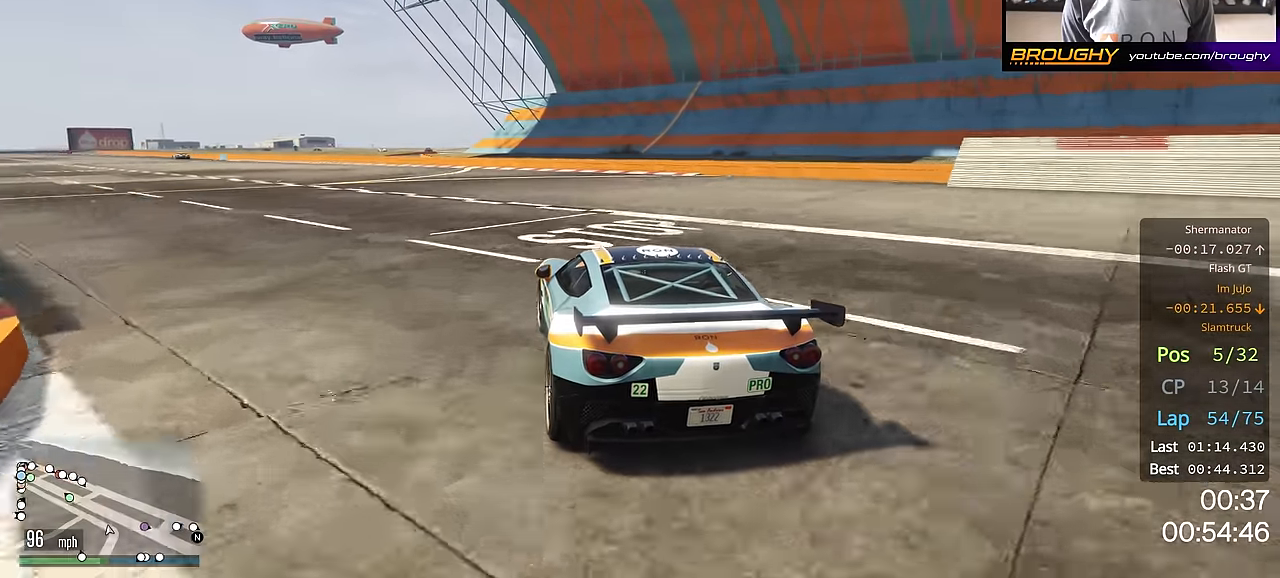
{"buttons": ["R2"], "left_stick": "up-left", "right_stick": "center", "events": []}
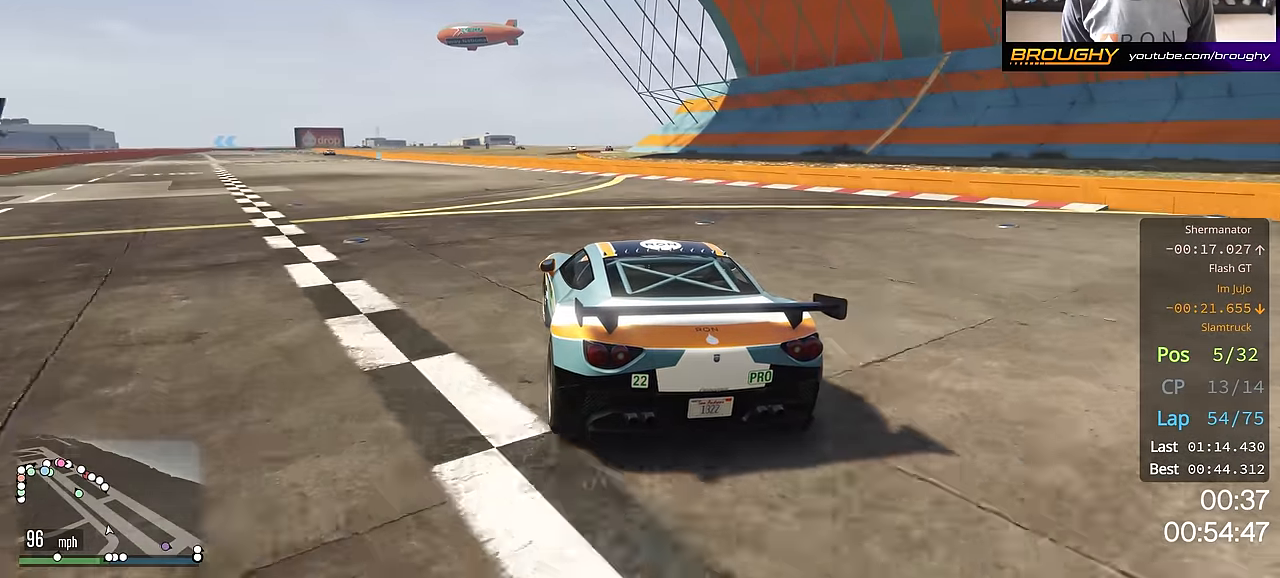
{"buttons": ["R2"], "left_stick": "center", "right_stick": "center", "events": [[450, "left_stick", "center"]]}
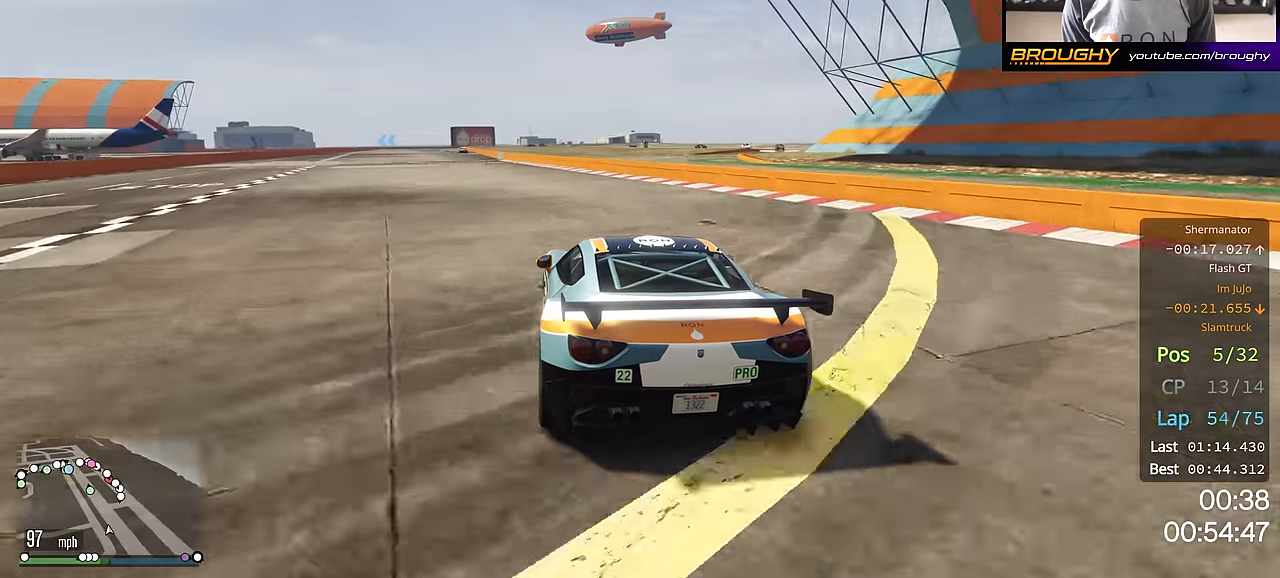
{"buttons": ["R2"], "left_stick": "center", "right_stick": "center", "events": [[116, "left_stick", "up-left"], [250, "left_stick", "center"]]}
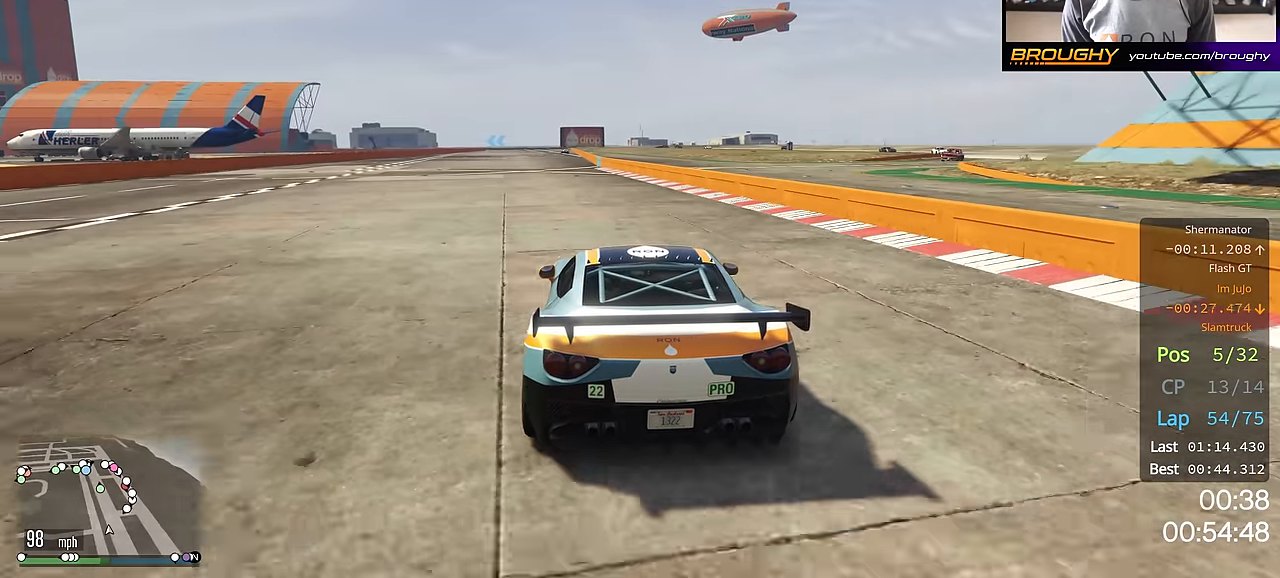
{"buttons": ["R2"], "left_stick": "center", "right_stick": "center", "events": [[33, "left_stick", "up-left"], [167, "left_stick", "center"]]}
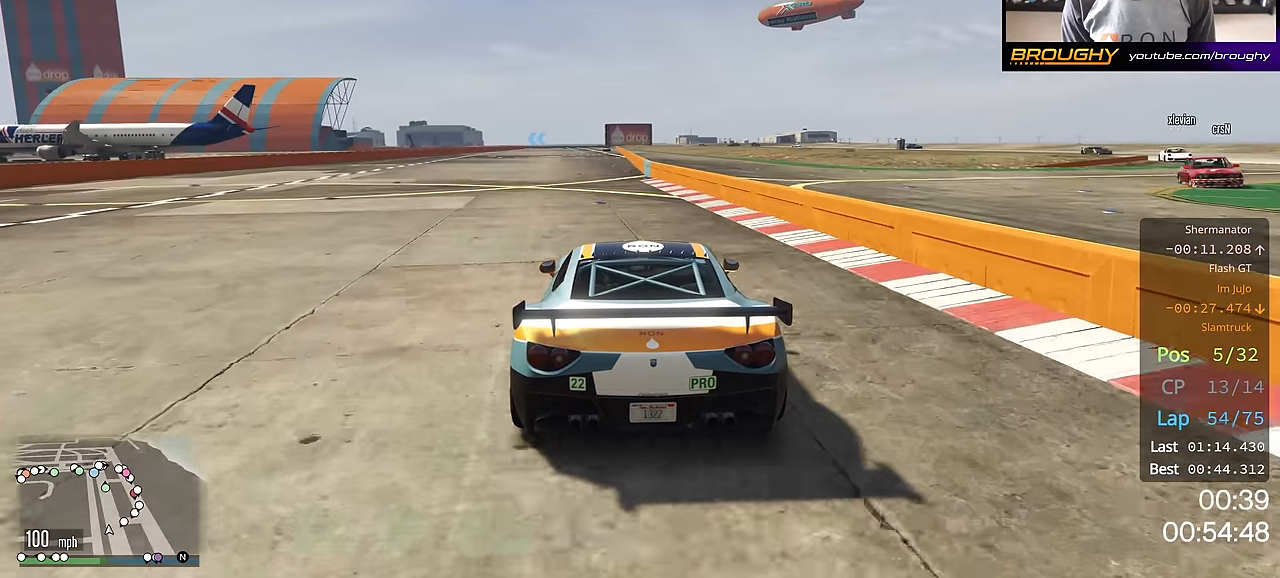
{"buttons": ["R2"], "left_stick": "center", "right_stick": "center", "events": [[100, "left_stick", "up-left"], [200, "left_stick", "center"]]}
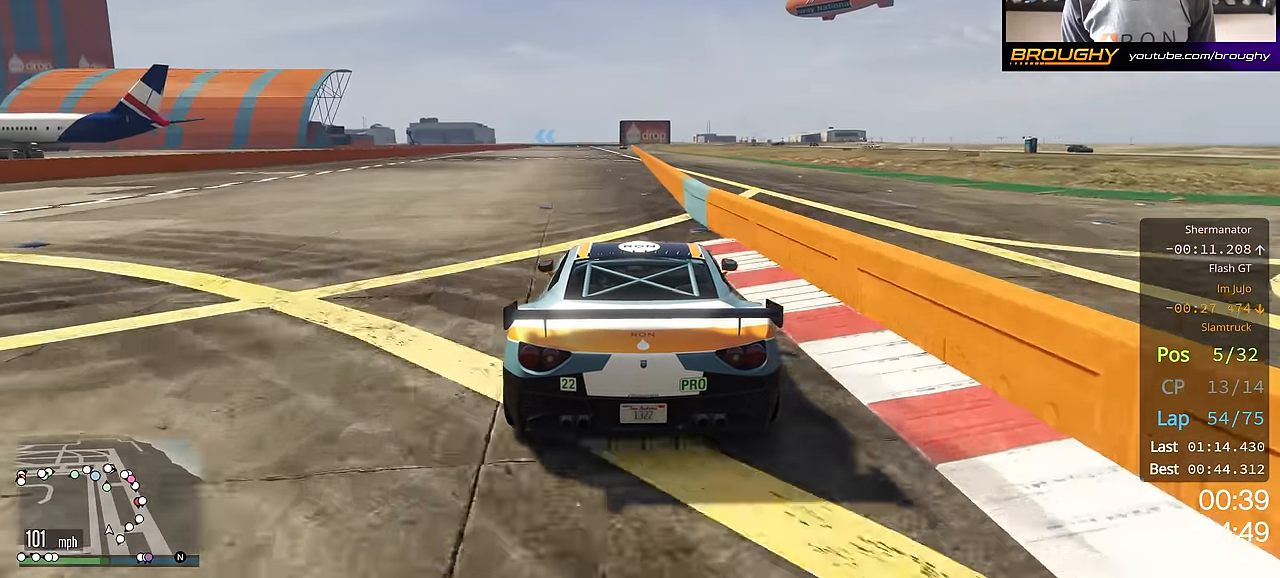
{"buttons": ["R2"], "left_stick": "up-left", "right_stick": "center", "events": [[467, "left_stick", "up-left"]]}
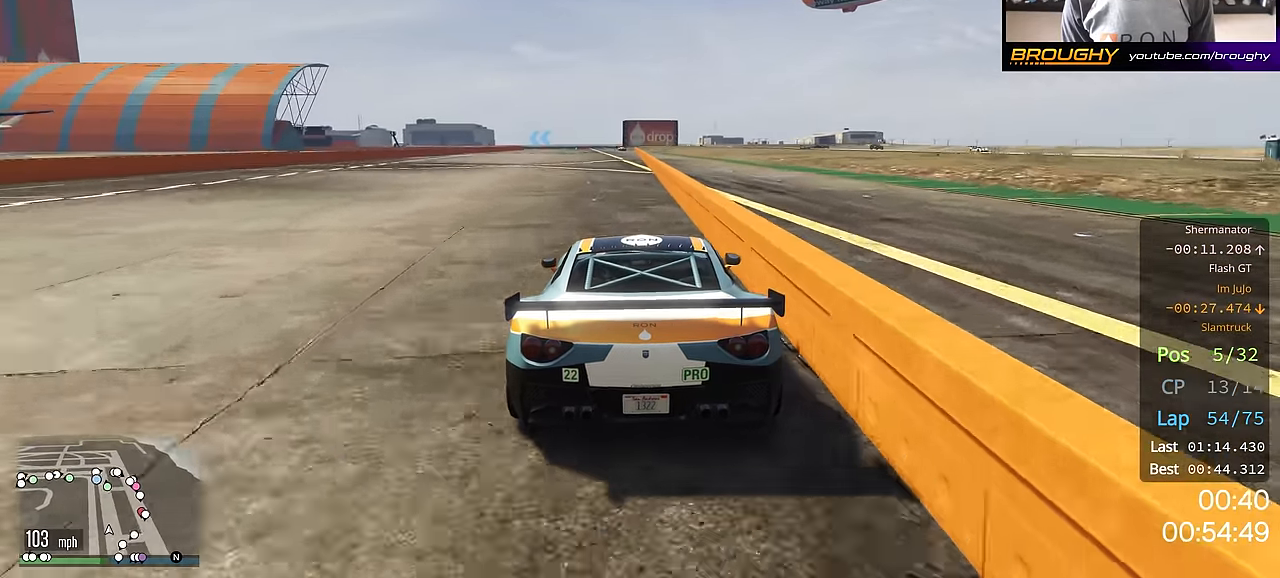
{"buttons": ["R2"], "left_stick": "center", "right_stick": "center", "events": [[100, "left_stick", "center"]]}
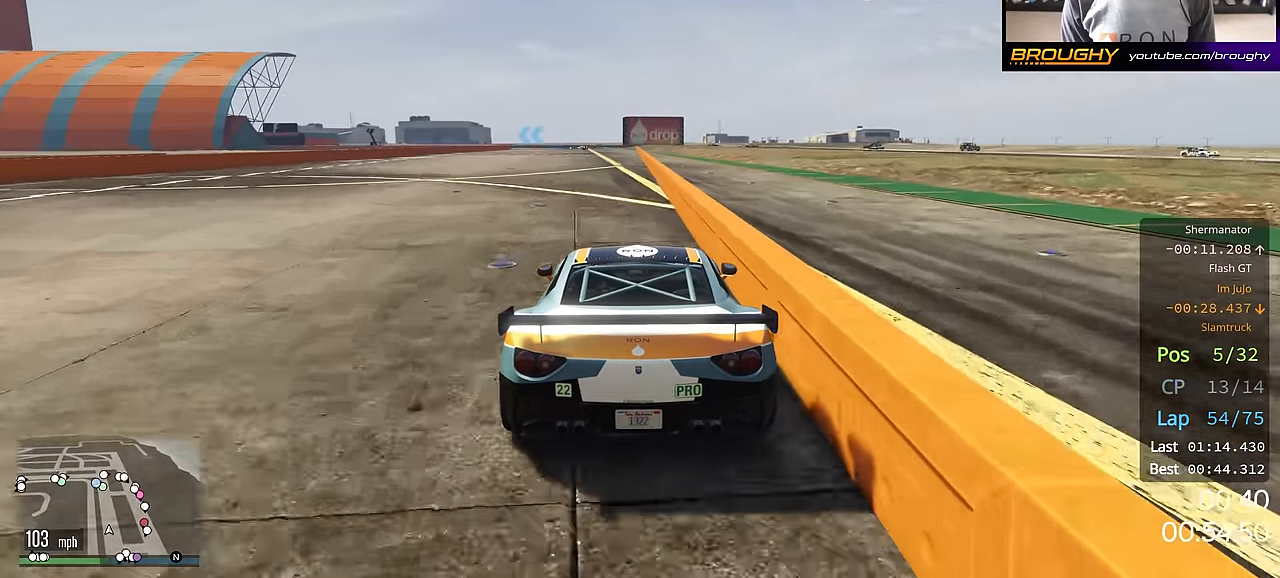
{"buttons": ["R2"], "left_stick": "center", "right_stick": "center", "events": []}
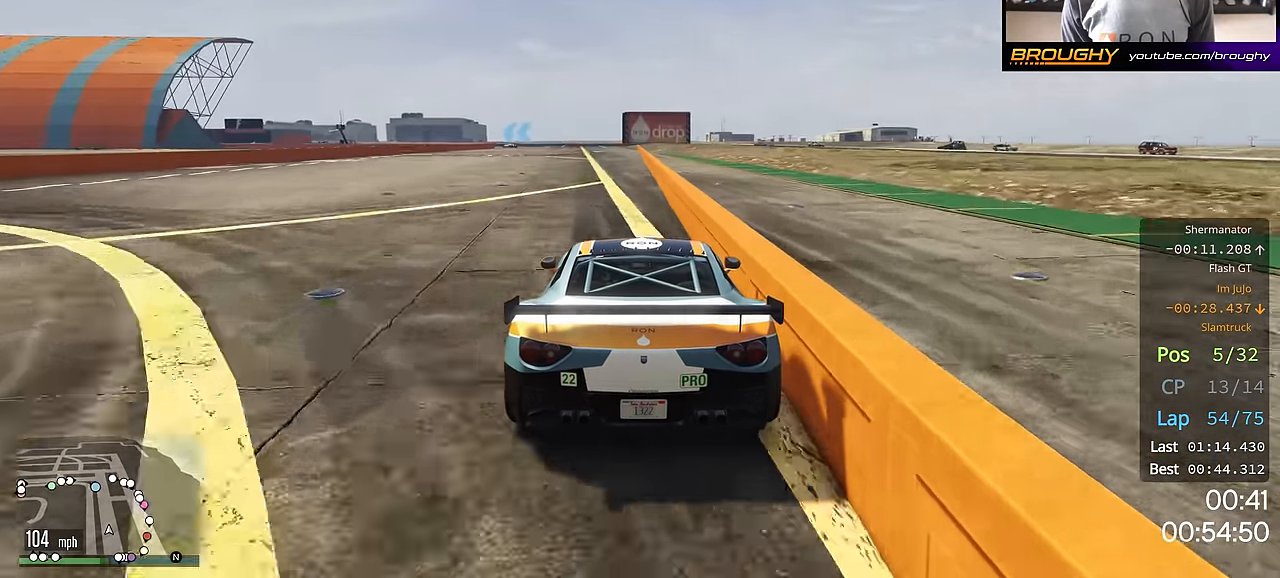
{"buttons": ["R2"], "left_stick": "center", "right_stick": "center", "events": [[367, "left_stick", "up-left"], [433, "left_stick", "center"]]}
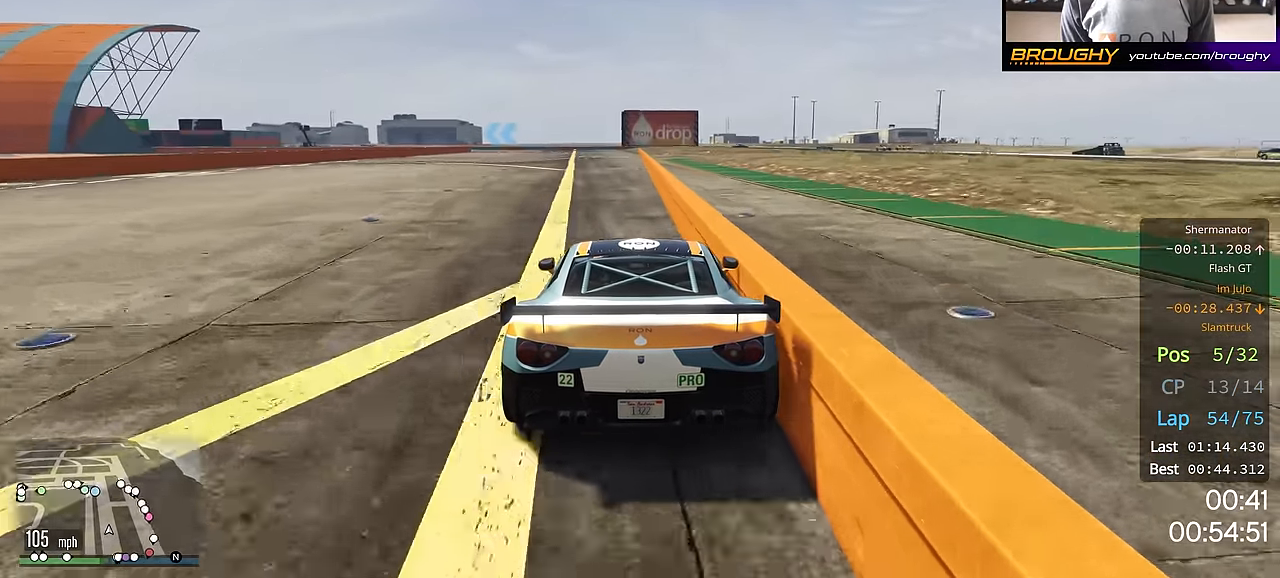
{"buttons": ["R2"], "left_stick": "center", "right_stick": "center", "events": []}
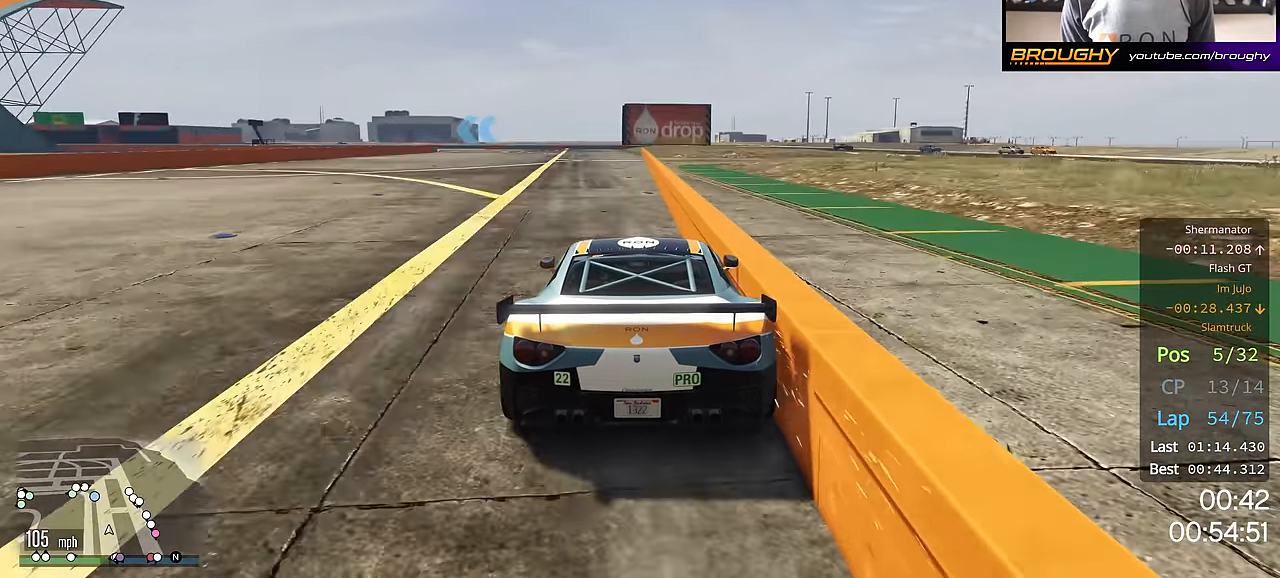
{"buttons": ["R2"], "left_stick": "center", "right_stick": "center", "events": [[133, "left_stick", "up-left"], [233, "left_stick", "center"]]}
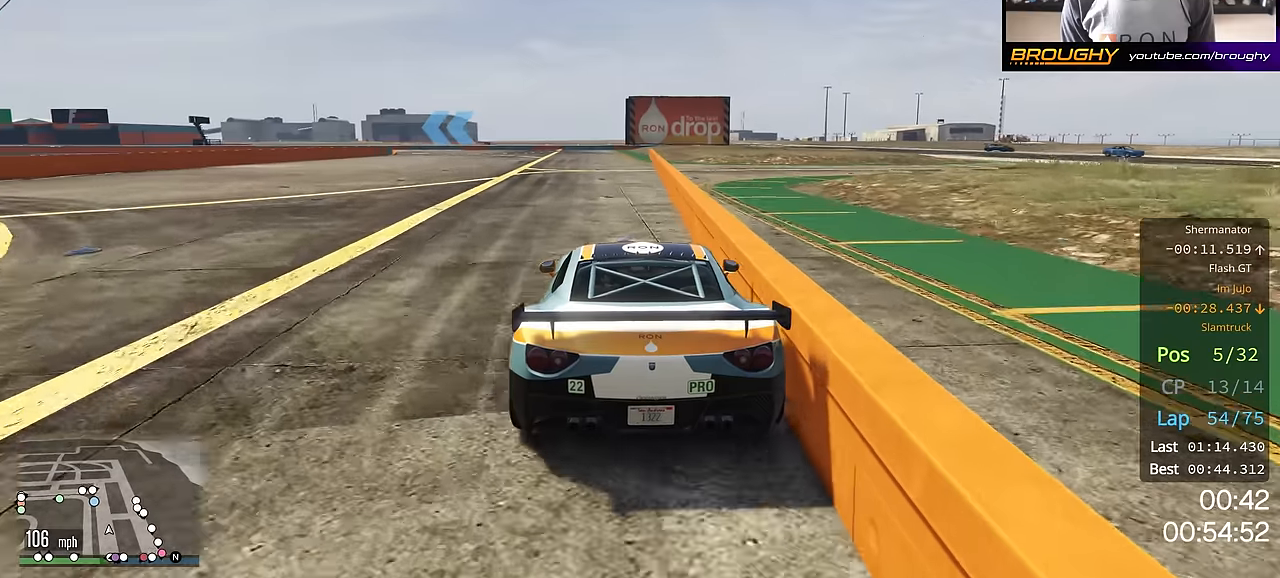
{"buttons": ["R2"], "left_stick": "up-left", "right_stick": "center", "events": [[100, "left_stick", "up-left"], [266, "left_stick", "center"], [383, "left_stick", "up-left"]]}
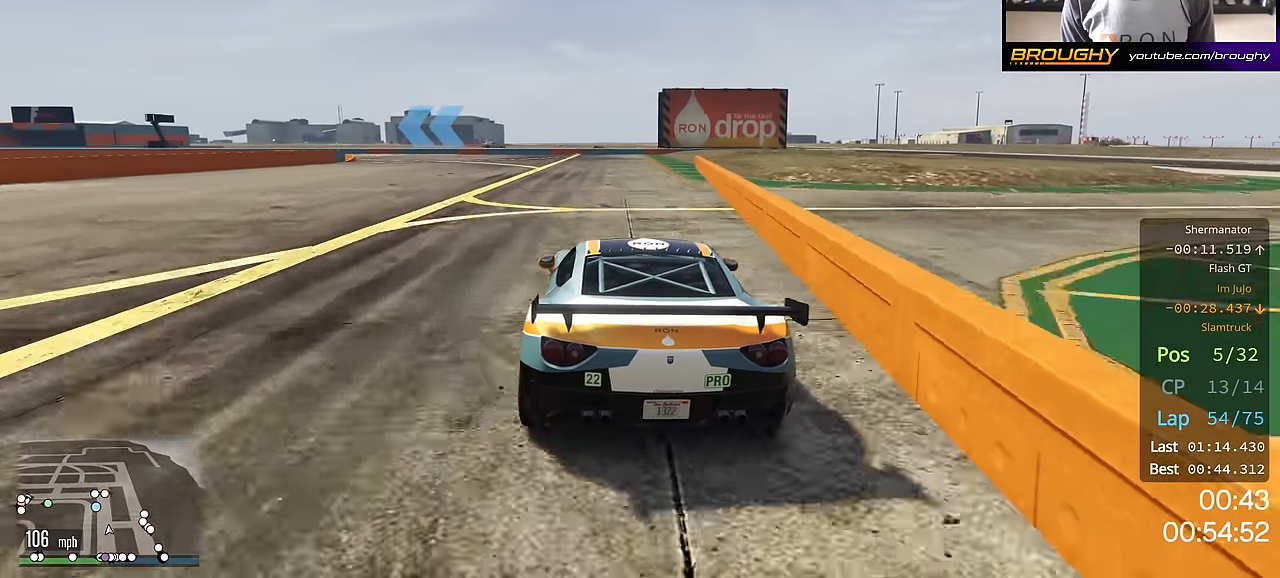
{"buttons": ["R2"], "left_stick": "up-left", "right_stick": "center", "events": [[50, "left_stick", "center"], [117, "left_stick", "up-left"], [284, "left_stick", "center"], [367, "left_stick", "up-left"]]}